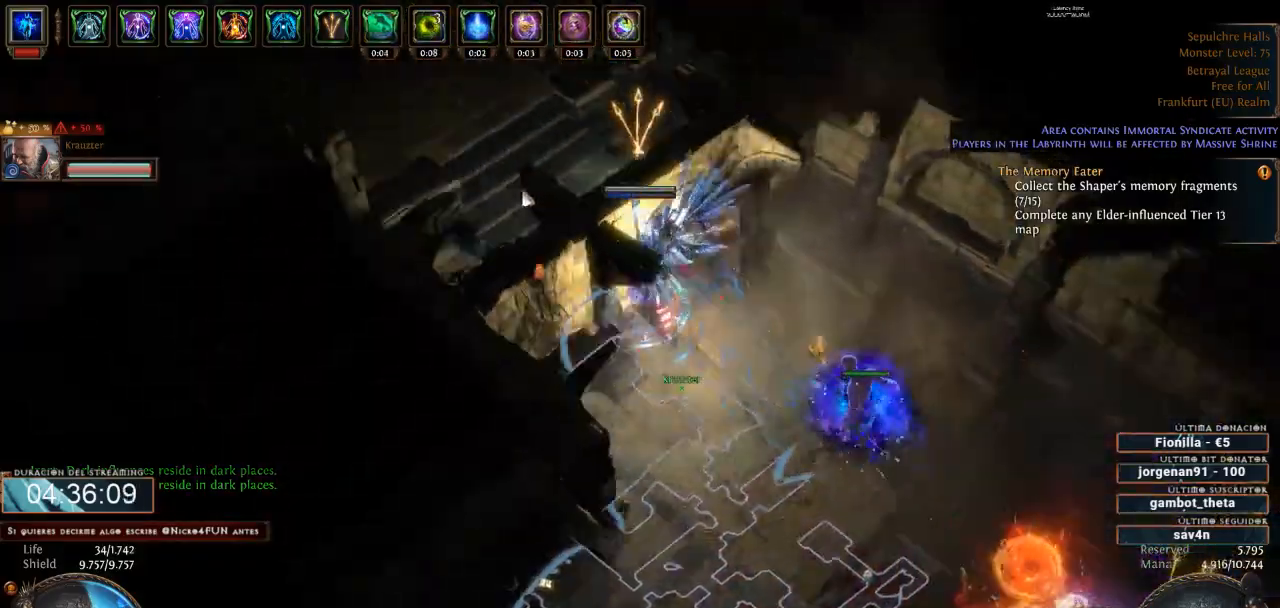
Gameplay with keyboard and mouse; each line is a JSON object with the keys and mouse buttons held at the frame after it. "events" lists presses ("down") and releases ("up") of "0", "1", "2", "3", "4", "5", "6", "7", "8", "9", "a", "alt", "b", "backspace", "c", "caps_lock", "ctrl", "d", "down", "e", "escape", "f", "f1", "f10", "f11", "f12", "f2", "f3", "f4", "f5", "f6", "f7", "f8", "f9", "g", "h", "i", "j", "k", "l", "left", "m", "n", "o", "p", "q", "r", "right", "s", "shift", "space", "super", "t", "tab", "u", "up", "v", "w", "x", "y", "z", "mouse_left", "mouse_wheel" and "mouse_right" between this image and that frame as [ms after this image, input, new state], when the widget could be followed in between. "mouse_left", "mouse_wheel", "mouse_right" = the "left", "wheel", "right" buttons of the "mouse" list. No other keys are recorded. "wheel" means that the mouse wheel is clicked or scrolled. Not read: mouse_move.
{"keys": [], "mouse": ["left"], "events": []}
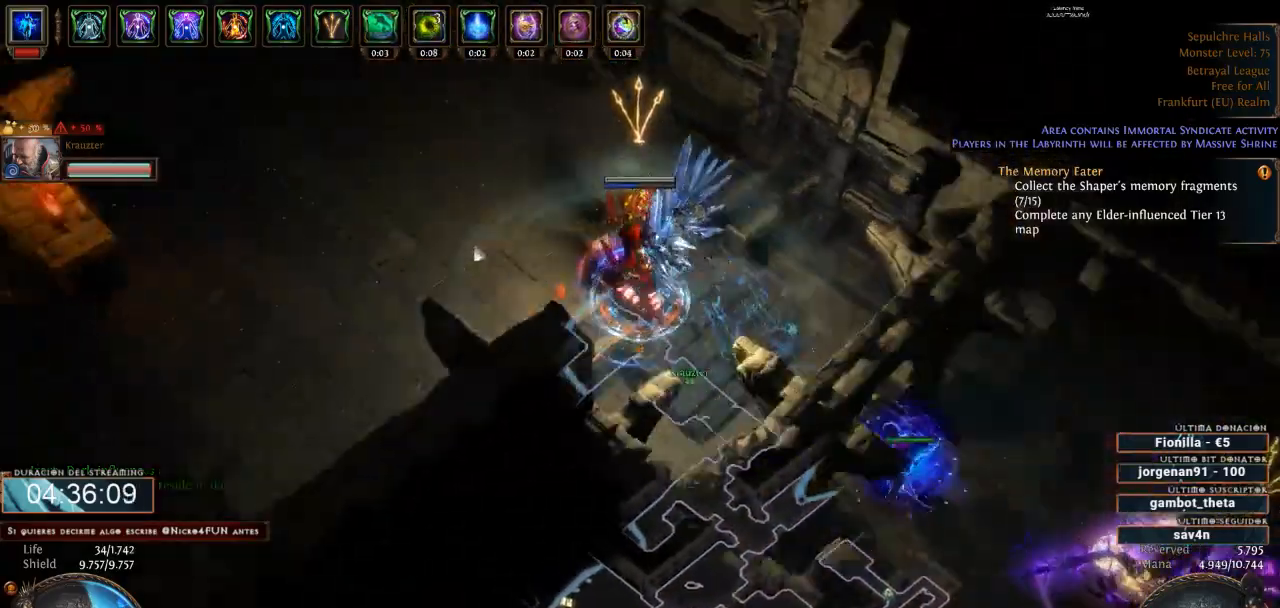
{"keys": [], "mouse": ["left"], "events": []}
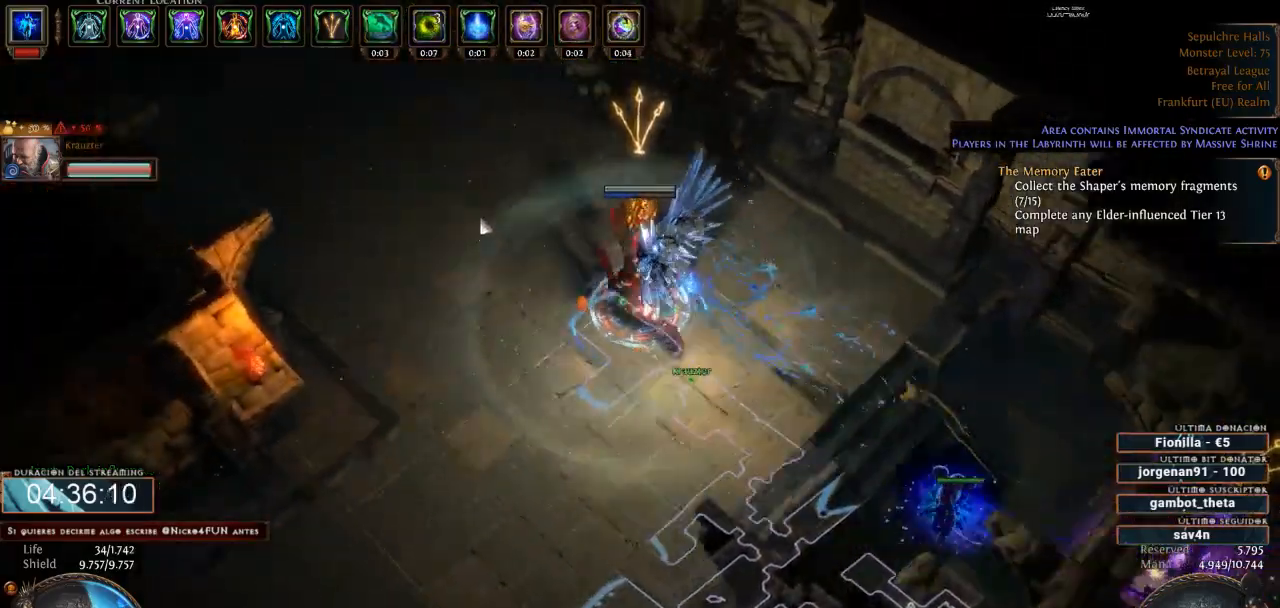
{"keys": [], "mouse": ["left"], "events": []}
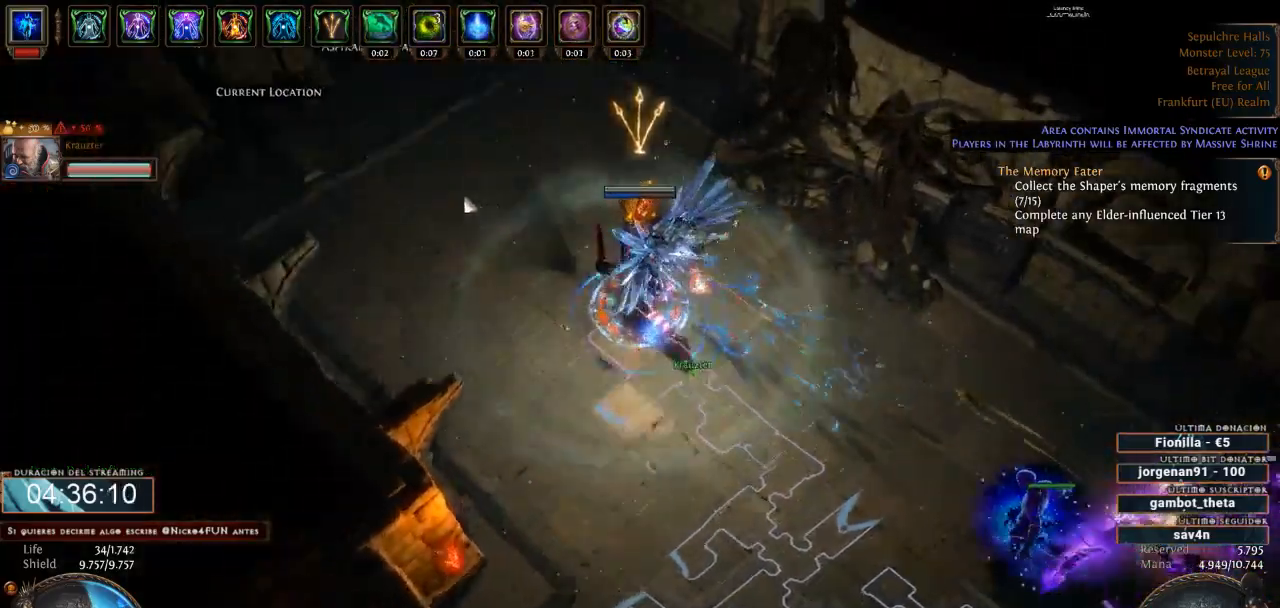
{"keys": [], "mouse": ["left"], "events": [[300, "mouse_left", "up"], [467, "mouse_left", "down"]]}
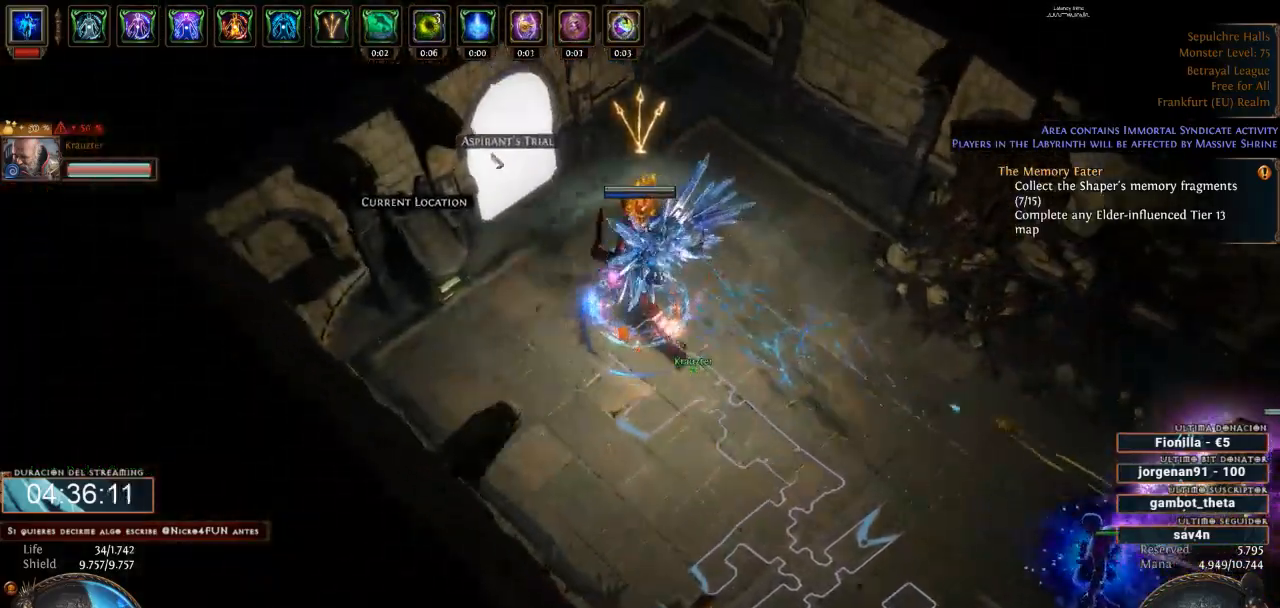
{"keys": [], "mouse": [], "events": [[100, "mouse_left", "up"], [200, "mouse_left", "down"], [300, "mouse_left", "up"], [400, "mouse_left", "down"], [500, "mouse_left", "up"]]}
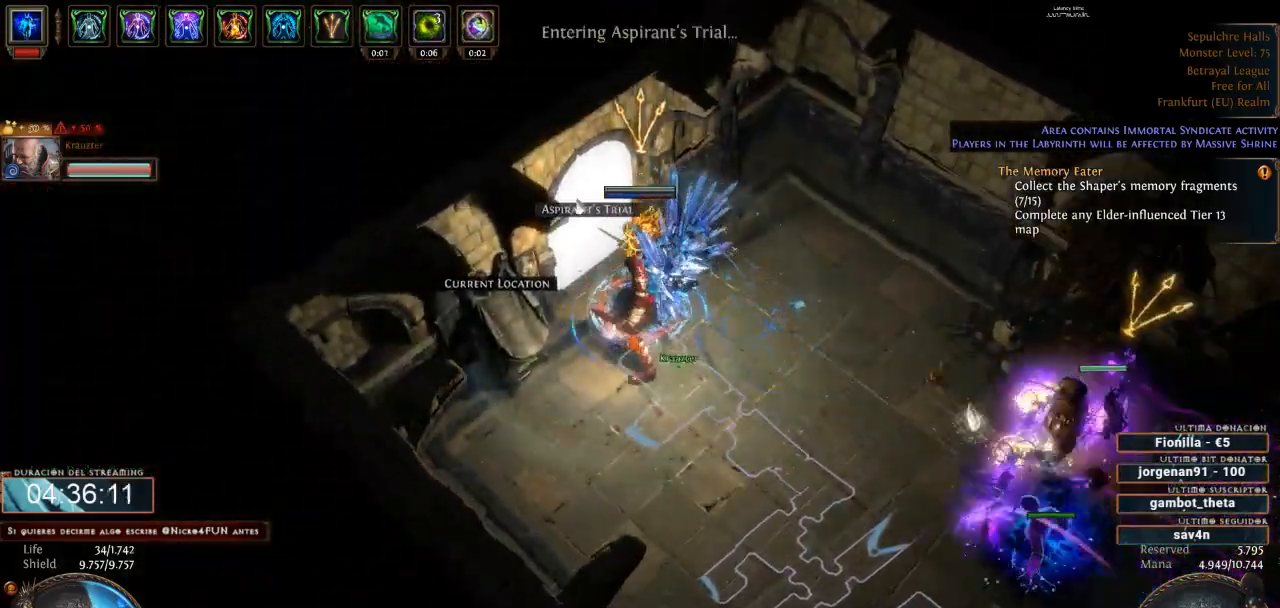
{"keys": [], "mouse": [], "events": []}
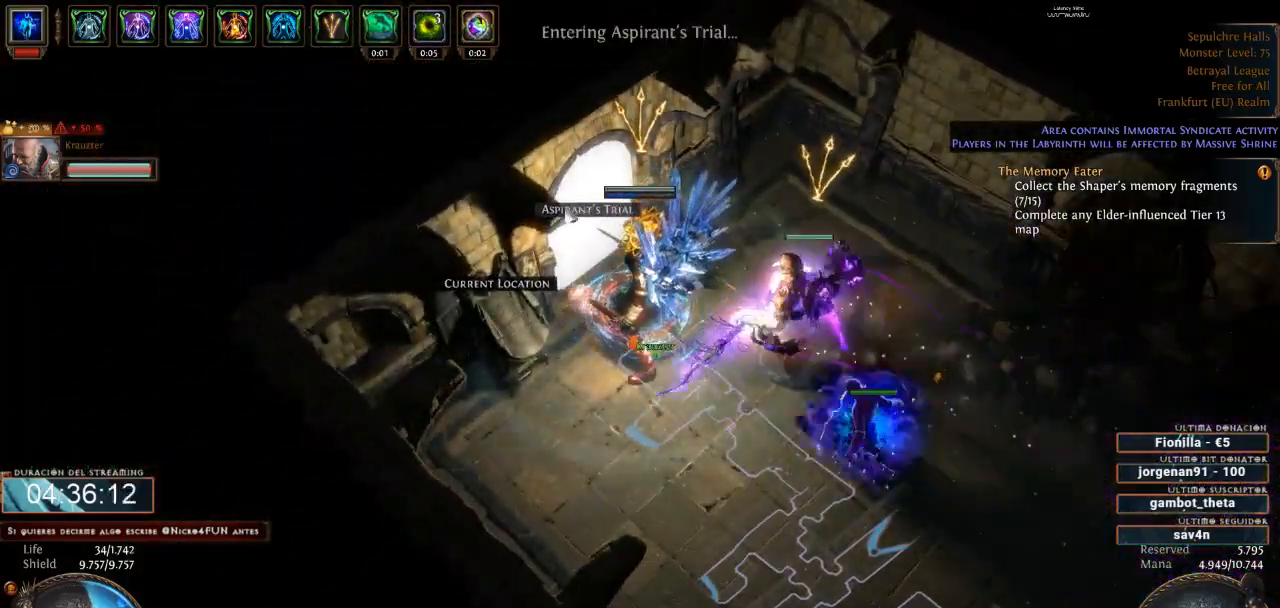
{"keys": [], "mouse": [], "events": []}